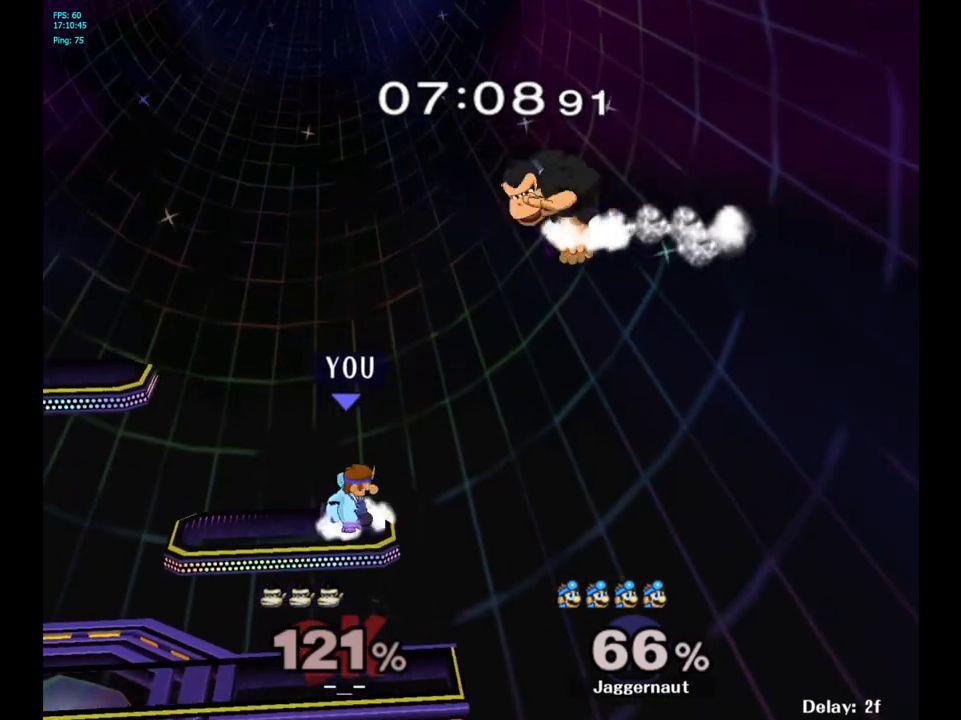
Gameplay with a controller (Nintendo layout); each line is a JSON object with the inputs held at the frame after it. "events" lists button and stick changes between this image and that frame as [ms after this image, input, new state], when the widget could be followed in between. Not read: L3 R3.
{"buttons": ["A"], "left_stick": "center", "right_stick": "center", "events": [[83, "Y", "up"], [100, "R1", "up"], [100, "left_stick", "center"], [283, "A", "down"], [283, "left_stick", "right"], [350, "left_stick", "center"]]}
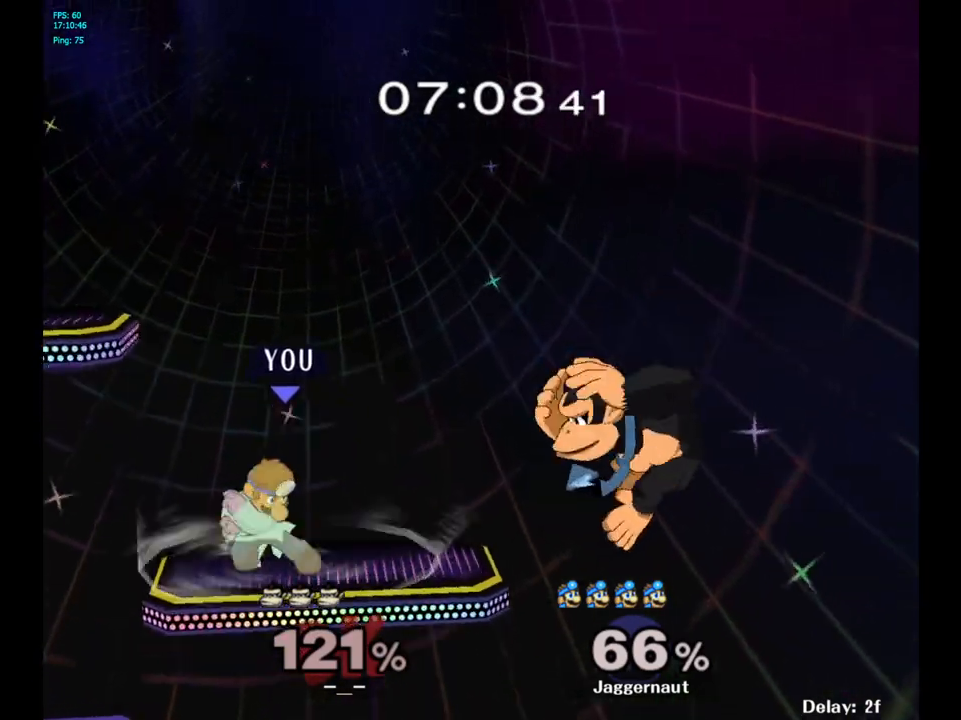
{"buttons": ["A"], "left_stick": "center", "right_stick": "center", "events": []}
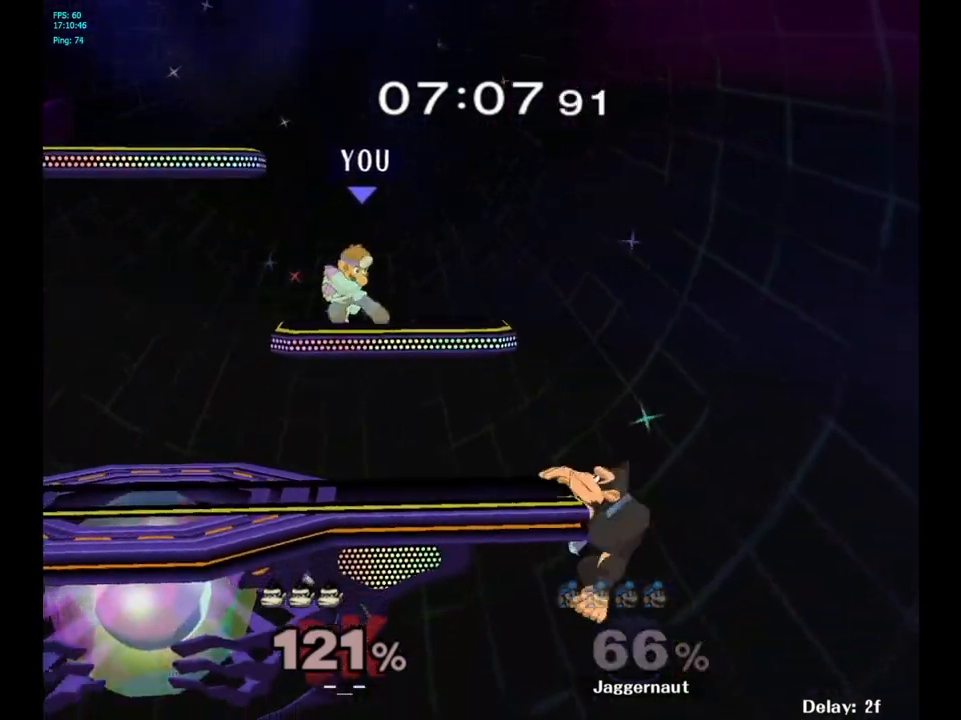
{"buttons": ["A"], "left_stick": "center", "right_stick": "center", "events": []}
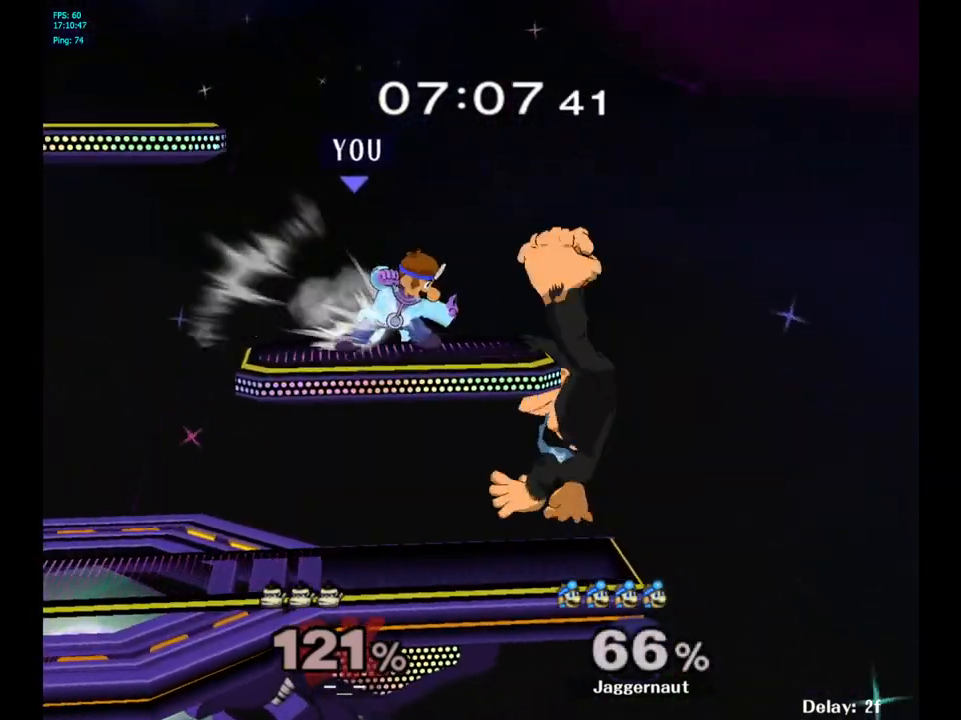
{"buttons": [], "left_stick": "center", "right_stick": "center", "events": [[233, "A", "up"]]}
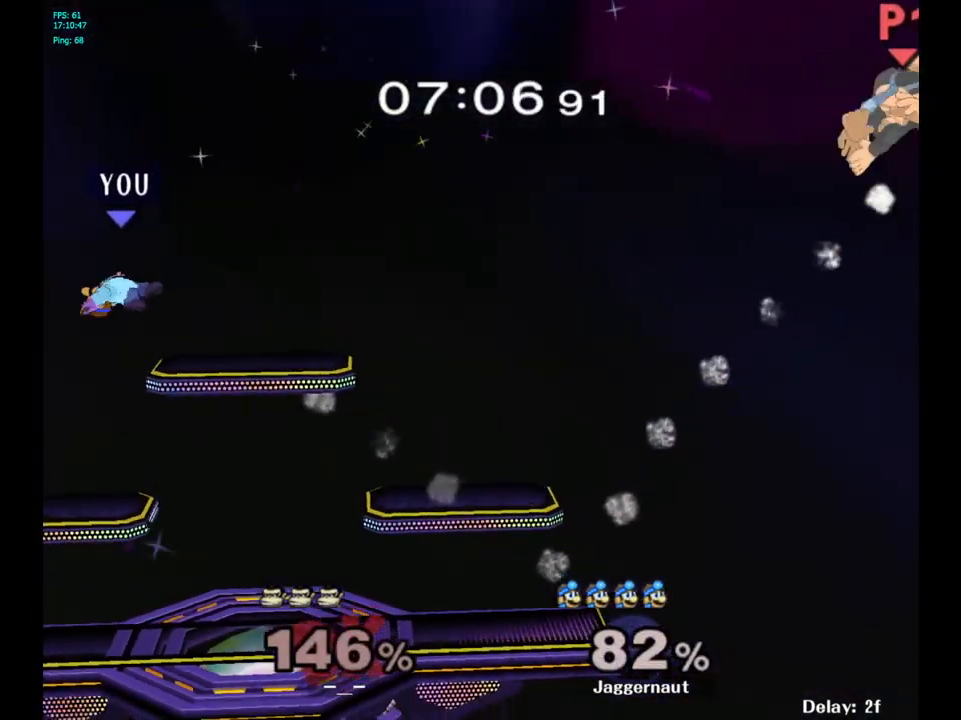
{"buttons": [], "left_stick": "center", "right_stick": "center", "events": [[33, "left_stick", "right"], [450, "left_stick", "center"]]}
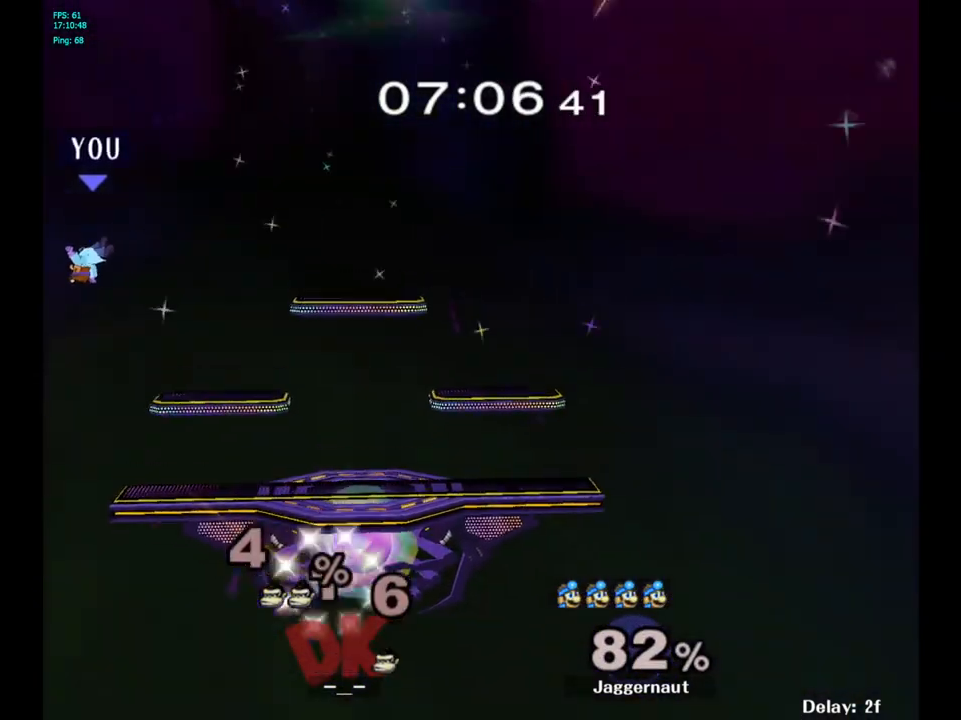
{"buttons": [], "left_stick": "right", "right_stick": "center", "events": [[50, "left_stick", "right"]]}
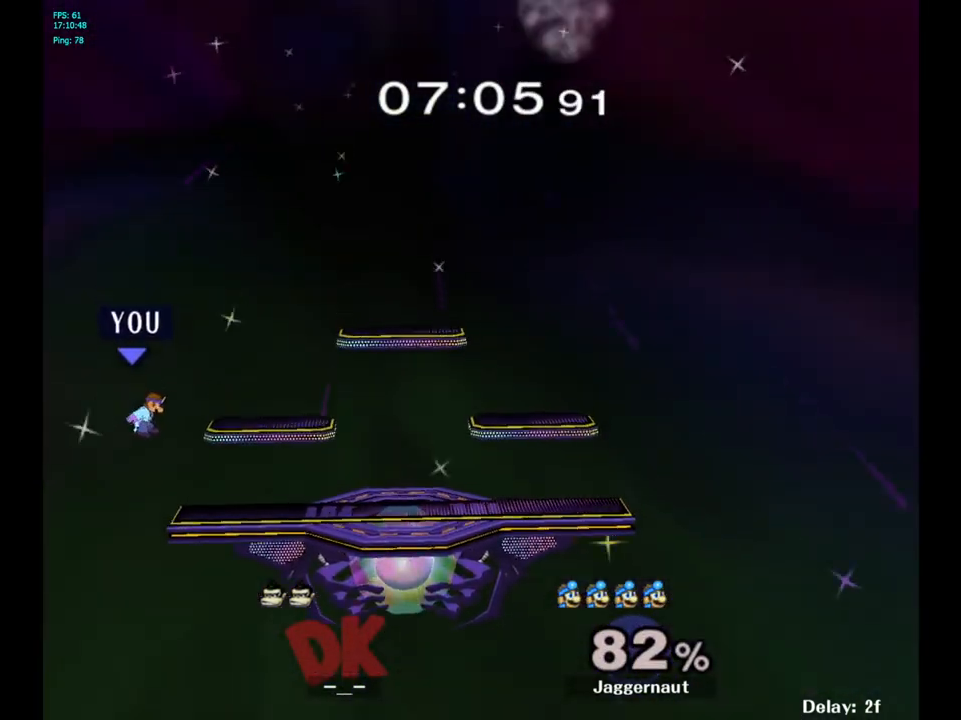
{"buttons": [], "left_stick": "center", "right_stick": "center", "events": [[67, "Y", "down"], [300, "Y", "up"], [417, "left_stick", "center"]]}
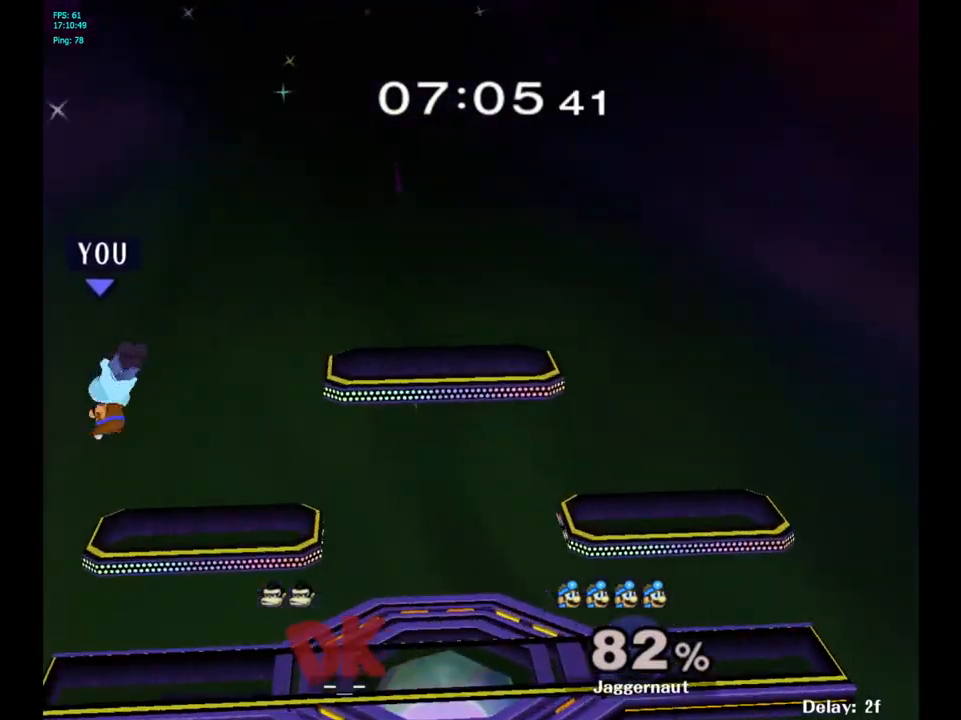
{"buttons": [], "left_stick": "right", "right_stick": "center", "events": [[117, "left_stick", "down-right"], [183, "R1", "down"], [333, "left_stick", "center"], [350, "R1", "up"], [433, "left_stick", "right"]]}
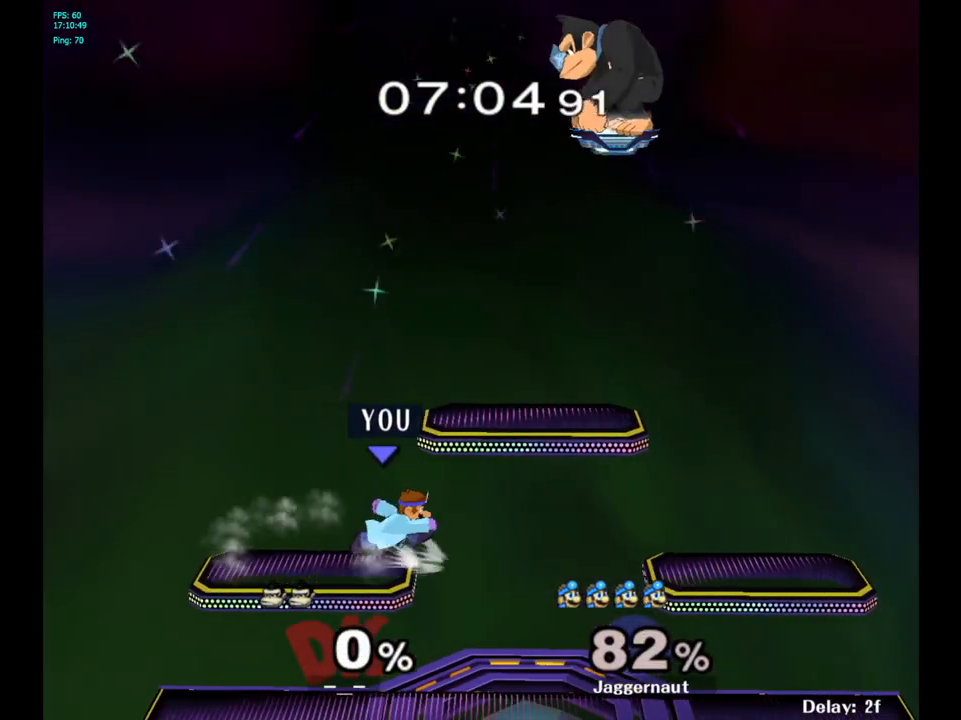
{"buttons": [], "left_stick": "left", "right_stick": "center", "events": [[33, "left_stick", "center"], [267, "Y", "down"], [267, "left_stick", "left"], [500, "Y", "up"]]}
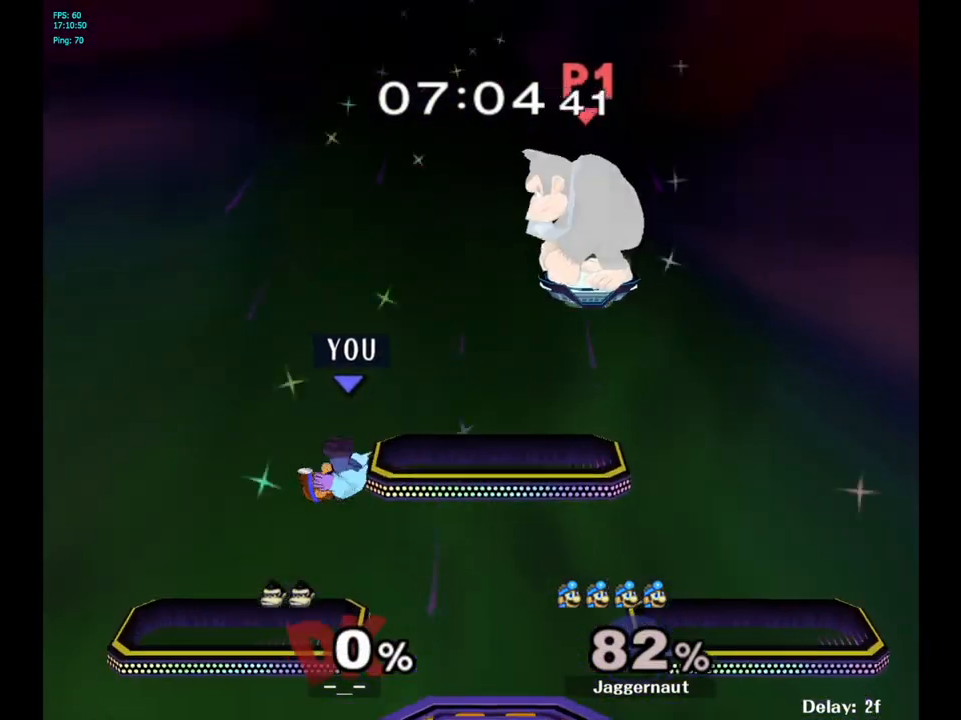
{"buttons": ["R1"], "left_stick": "down-right", "right_stick": "center", "events": [[83, "left_stick", "center"], [417, "left_stick", "down-right"], [433, "R1", "down"]]}
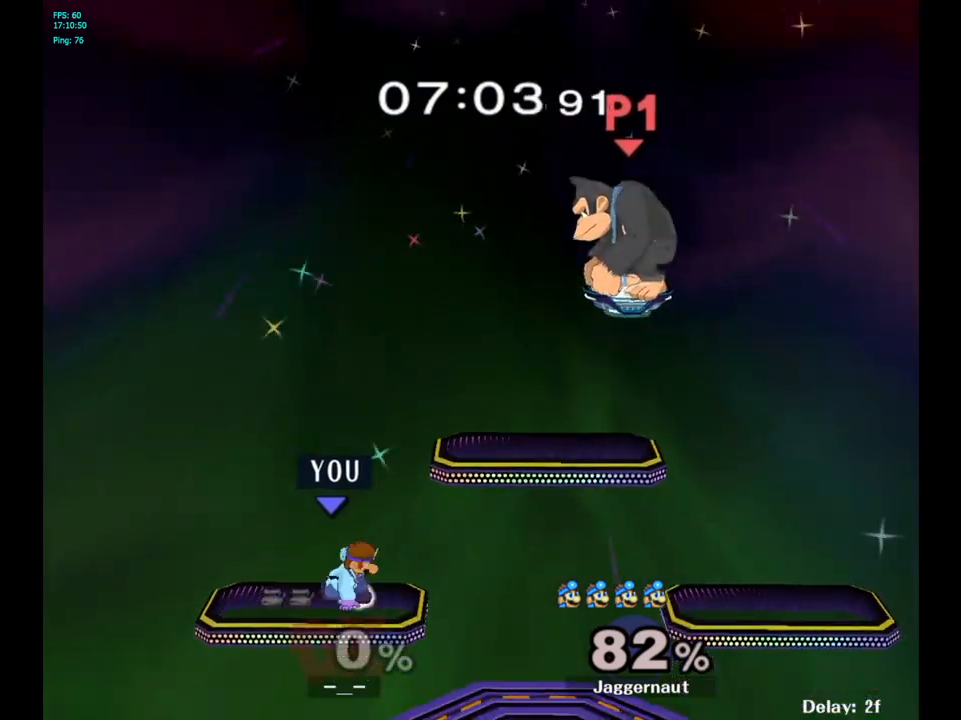
{"buttons": ["Y"], "left_stick": "down-right", "right_stick": "center", "events": [[83, "R1", "up"], [100, "left_stick", "center"], [183, "Y", "down"], [217, "left_stick", "down-right"]]}
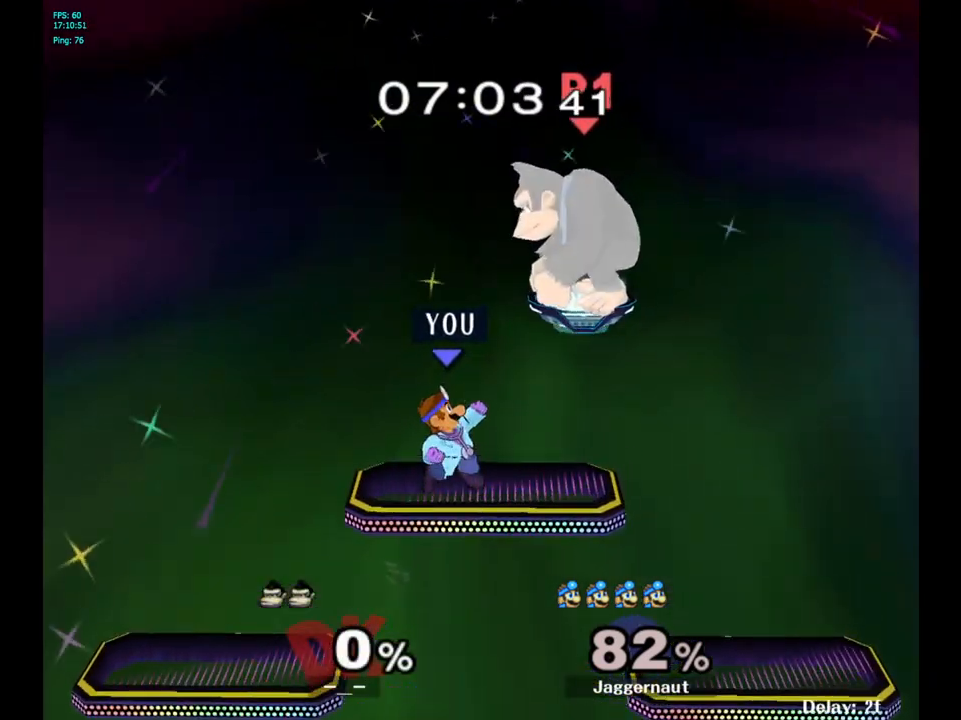
{"buttons": [], "left_stick": "down-right", "right_stick": "center", "events": [[50, "R1", "down"], [67, "Y", "up"], [167, "left_stick", "center"], [183, "R1", "up"], [283, "left_stick", "right"], [483, "left_stick", "down-right"]]}
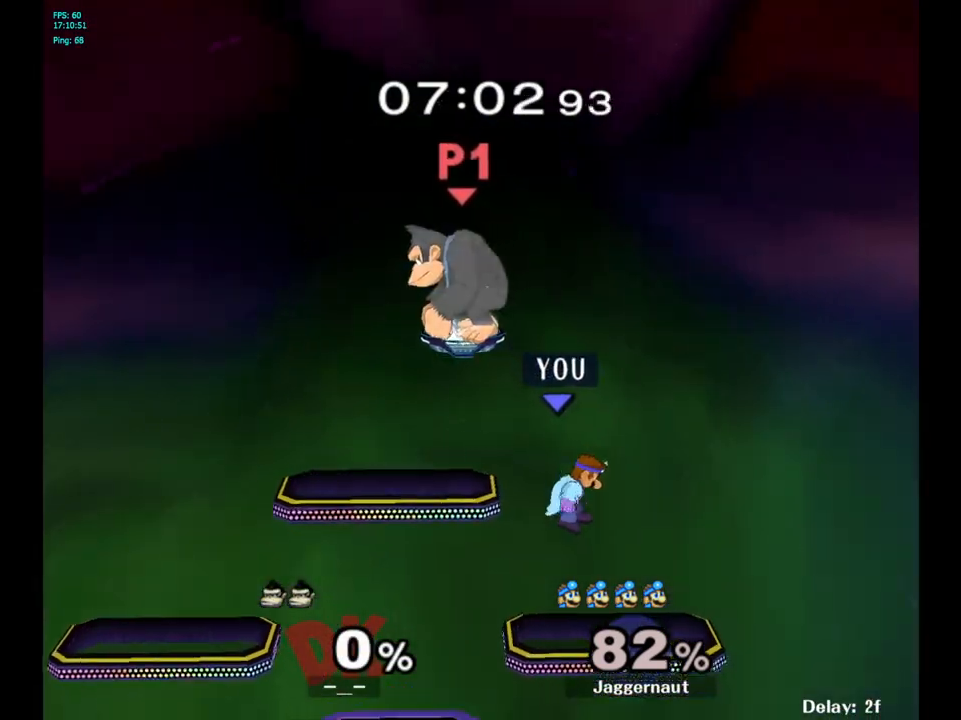
{"buttons": [], "left_stick": "right", "right_stick": "center", "events": [[67, "left_stick", "down"], [350, "left_stick", "center"], [483, "left_stick", "right"]]}
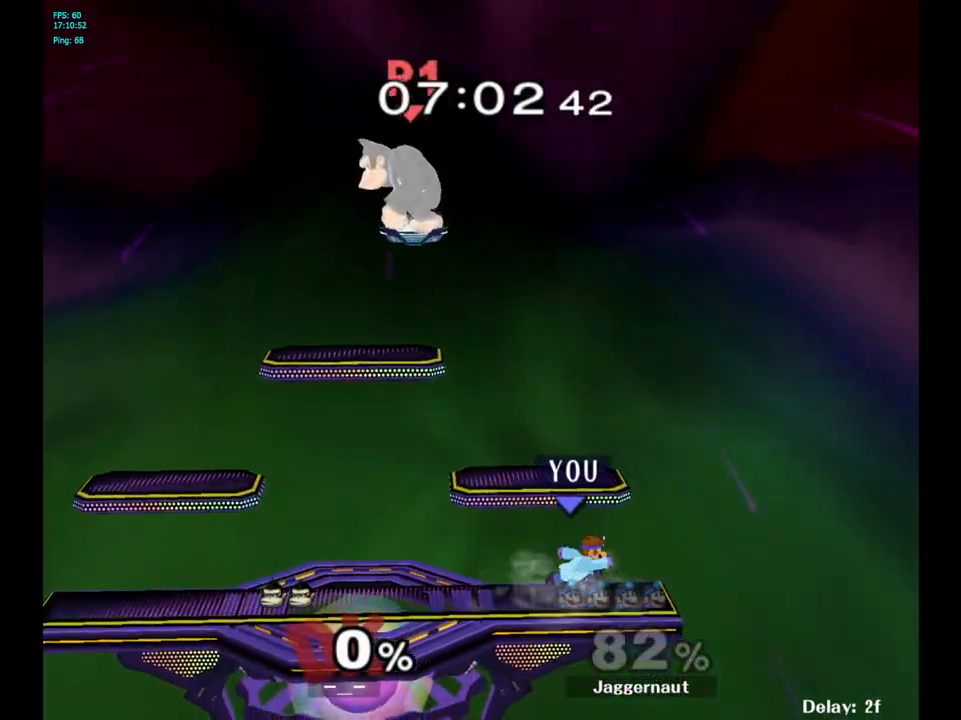
{"buttons": ["Y"], "left_stick": "down-right", "right_stick": "center", "events": [[100, "left_stick", "left"], [367, "Y", "down"], [400, "left_stick", "down-right"]]}
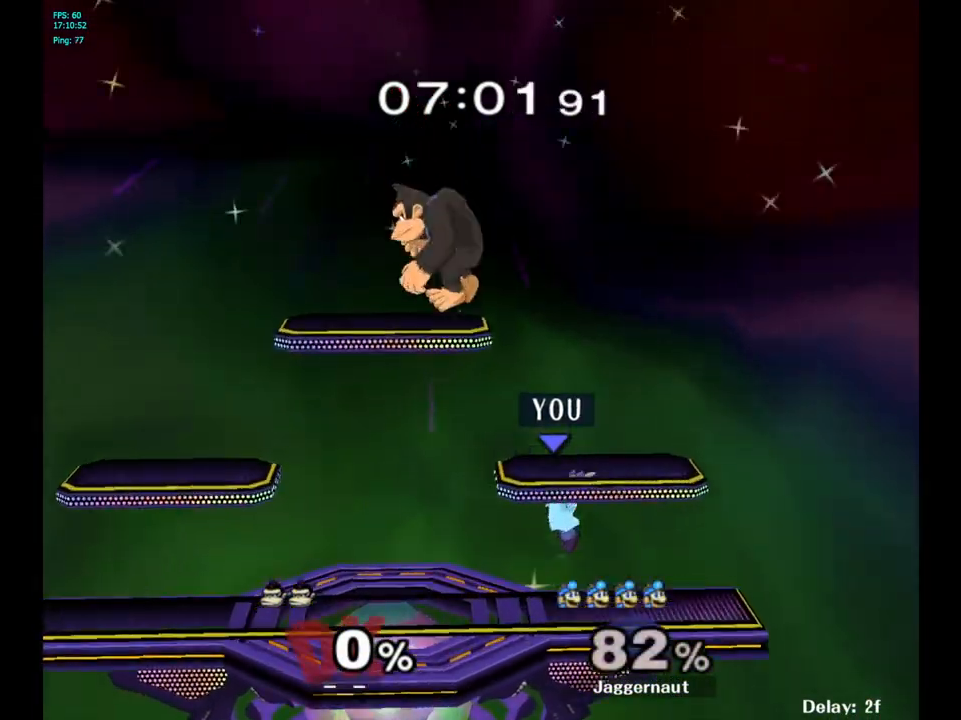
{"buttons": [], "left_stick": "left", "right_stick": "center", "events": [[217, "R1", "down"], [283, "Y", "up"], [317, "left_stick", "center"], [350, "R1", "up"], [417, "left_stick", "left"]]}
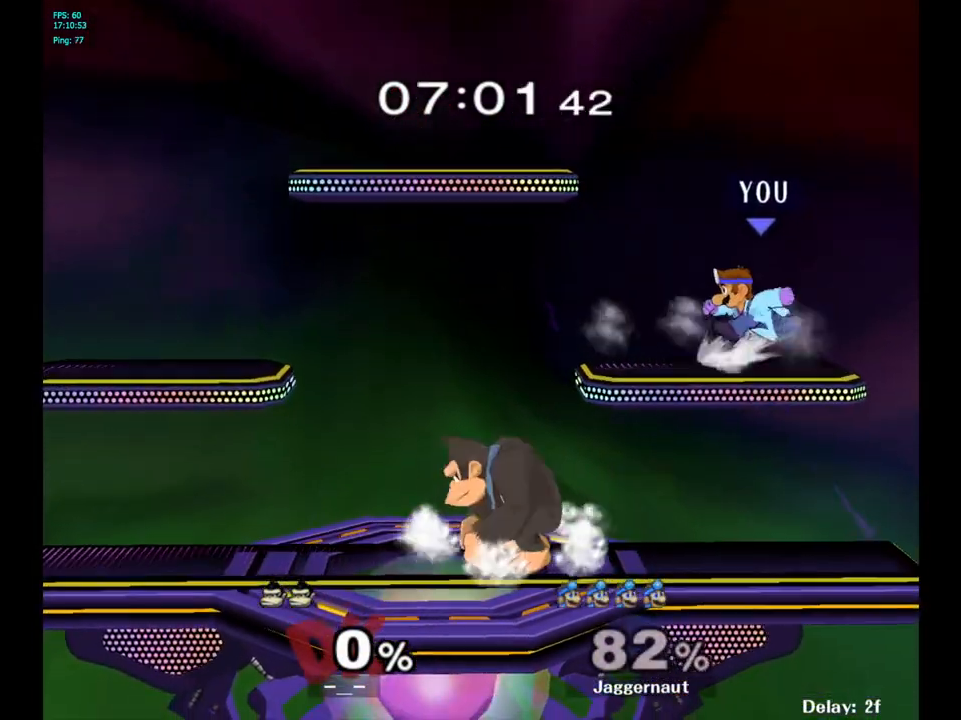
{"buttons": ["R1"], "left_stick": "down-left", "right_stick": "center", "events": [[17, "Y", "down"], [367, "left_stick", "down-left"], [400, "R1", "down"], [433, "Y", "up"]]}
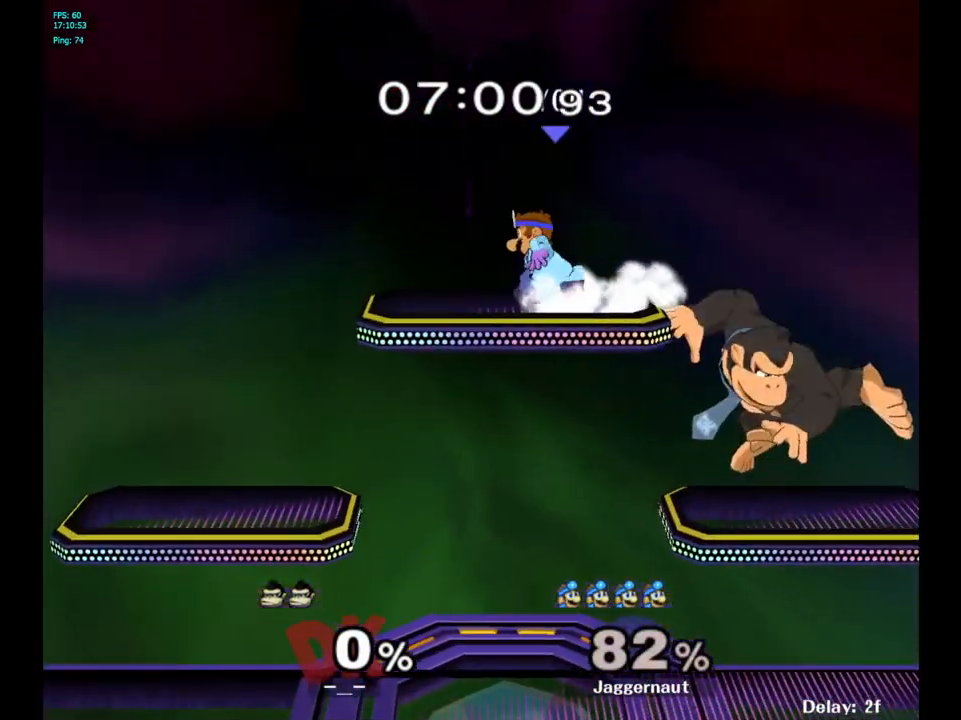
{"buttons": ["Y"], "left_stick": "down-right", "right_stick": "center", "events": [[17, "left_stick", "left"], [350, "left_stick", "down"], [417, "R1", "up"], [433, "left_stick", "down-right"], [483, "Y", "down"]]}
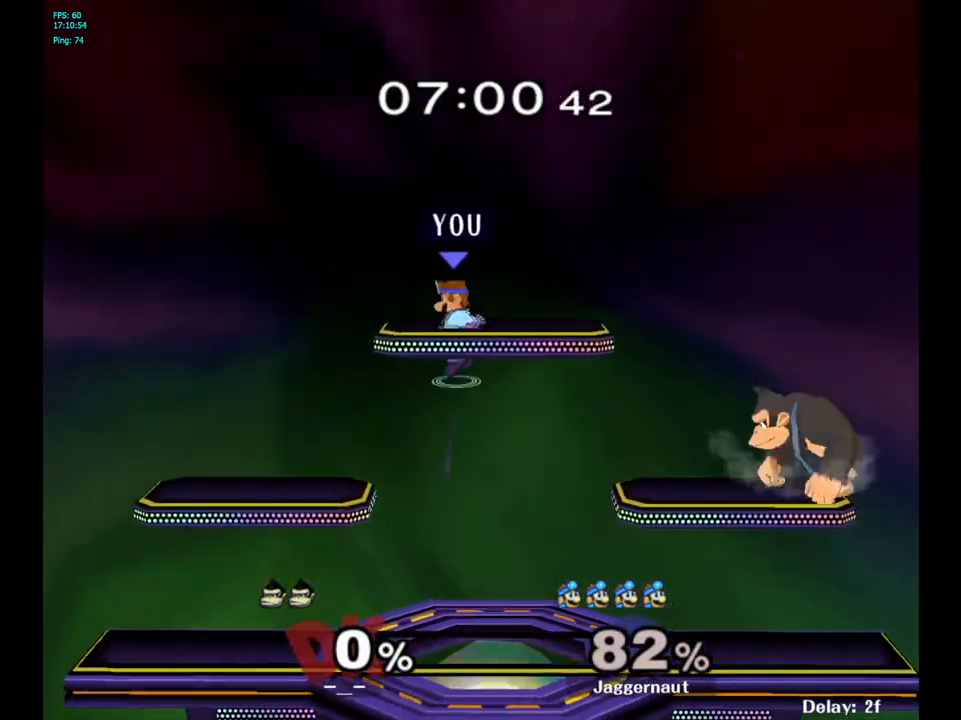
{"buttons": [], "left_stick": "down-right", "right_stick": "center", "events": [[83, "R1", "down"], [200, "Y", "up"], [200, "left_stick", "center"], [217, "R1", "up"], [317, "left_stick", "down"], [433, "right_stick", "right"], [483, "right_stick", "center"], [500, "left_stick", "down-right"]]}
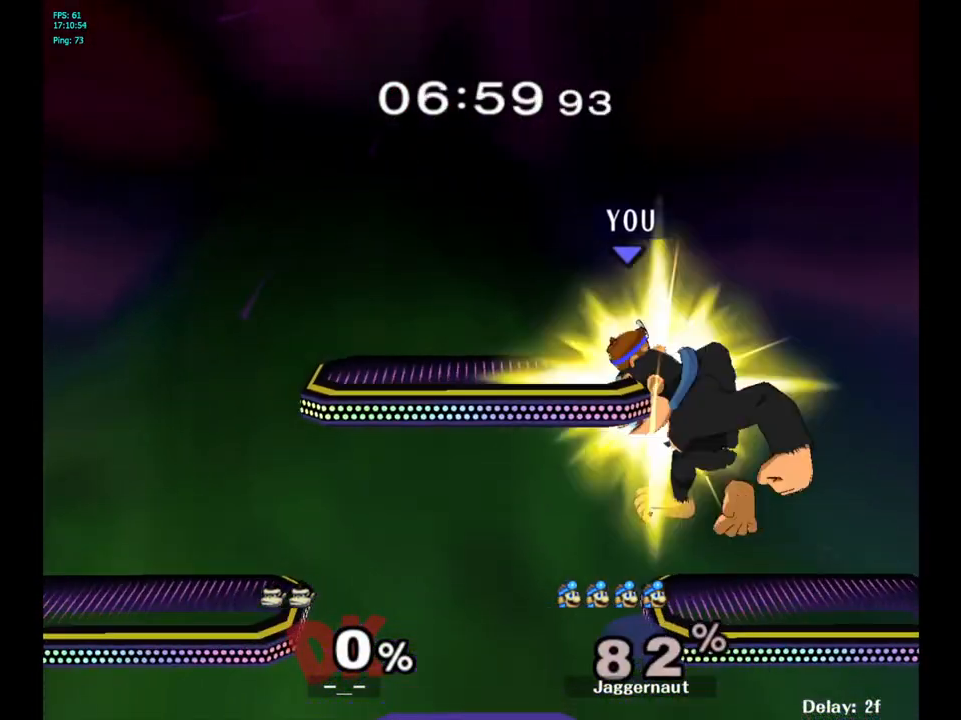
{"buttons": [], "left_stick": "center", "right_stick": "center", "events": [[100, "left_stick", "right"], [317, "left_stick", "down-right"], [450, "left_stick", "center"]]}
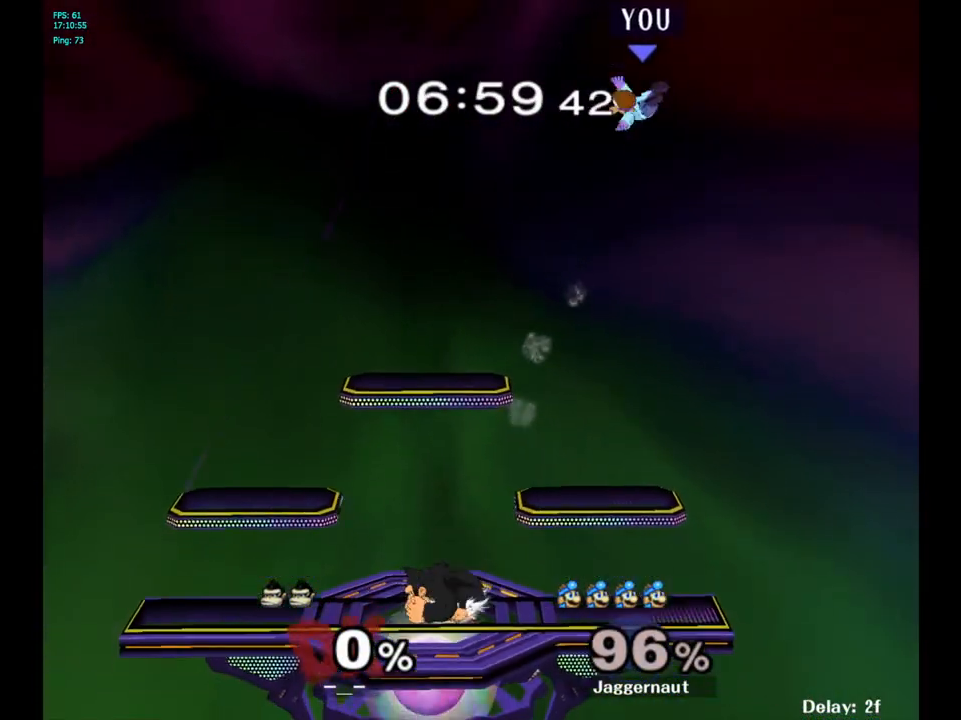
{"buttons": [], "left_stick": "left", "right_stick": "center", "events": [[117, "left_stick", "left"]]}
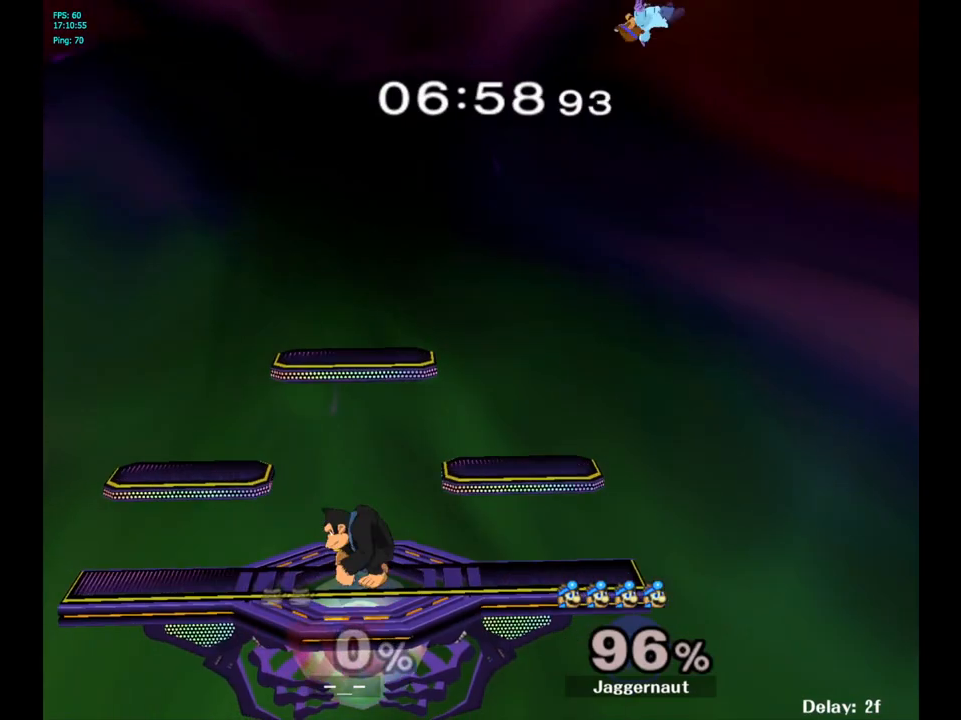
{"buttons": [], "left_stick": "left", "right_stick": "center", "events": []}
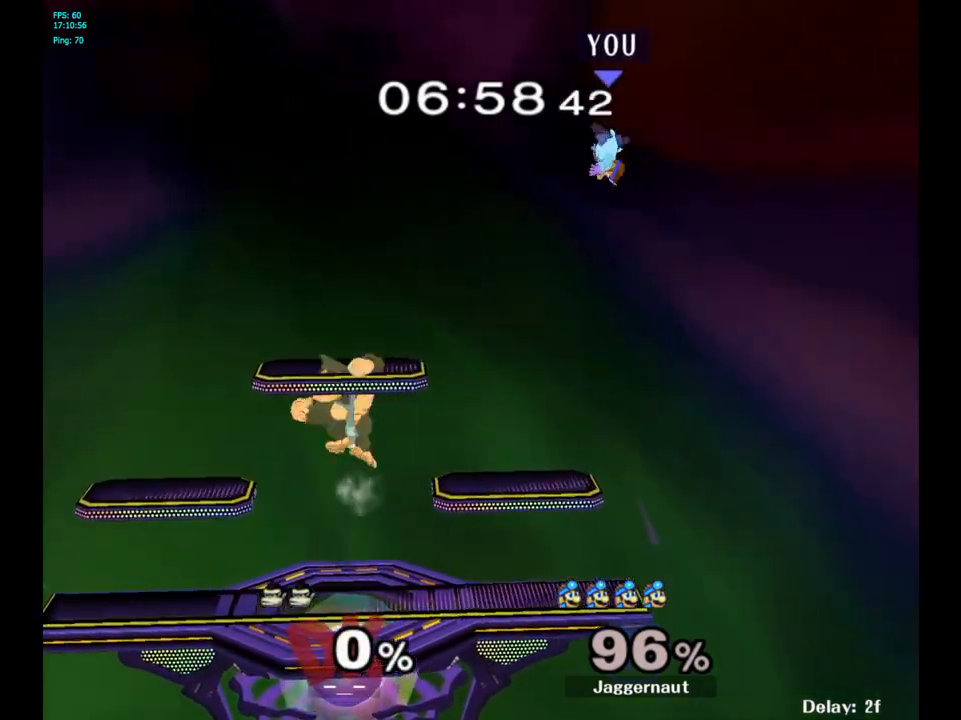
{"buttons": [], "left_stick": "left", "right_stick": "center", "events": [[167, "left_stick", "center"], [467, "left_stick", "left"]]}
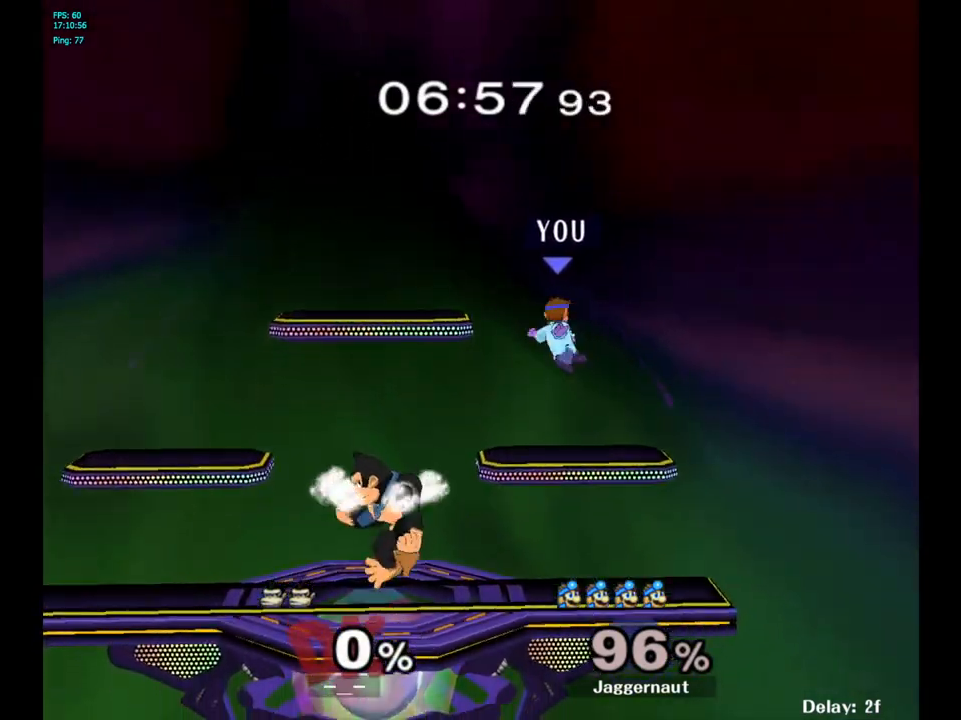
{"buttons": ["Y"], "left_stick": "left", "right_stick": "center", "events": [[167, "Y", "down"], [167, "left_stick", "center"], [300, "left_stick", "left"]]}
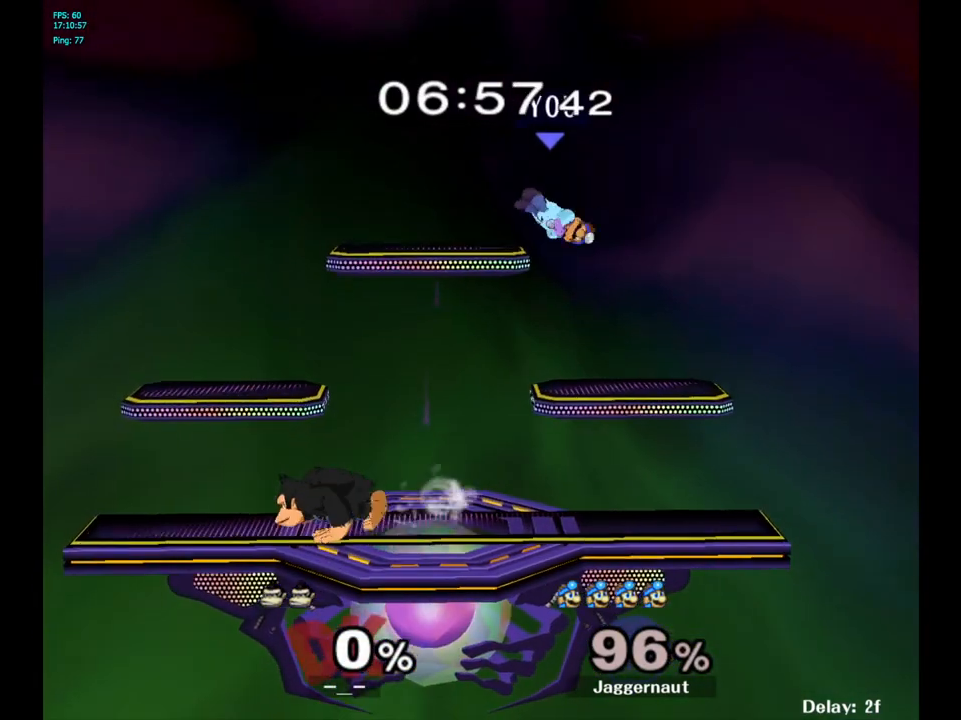
{"buttons": [], "left_stick": "up", "right_stick": "center", "events": [[167, "Y", "up"], [367, "left_stick", "center"], [483, "left_stick", "up"]]}
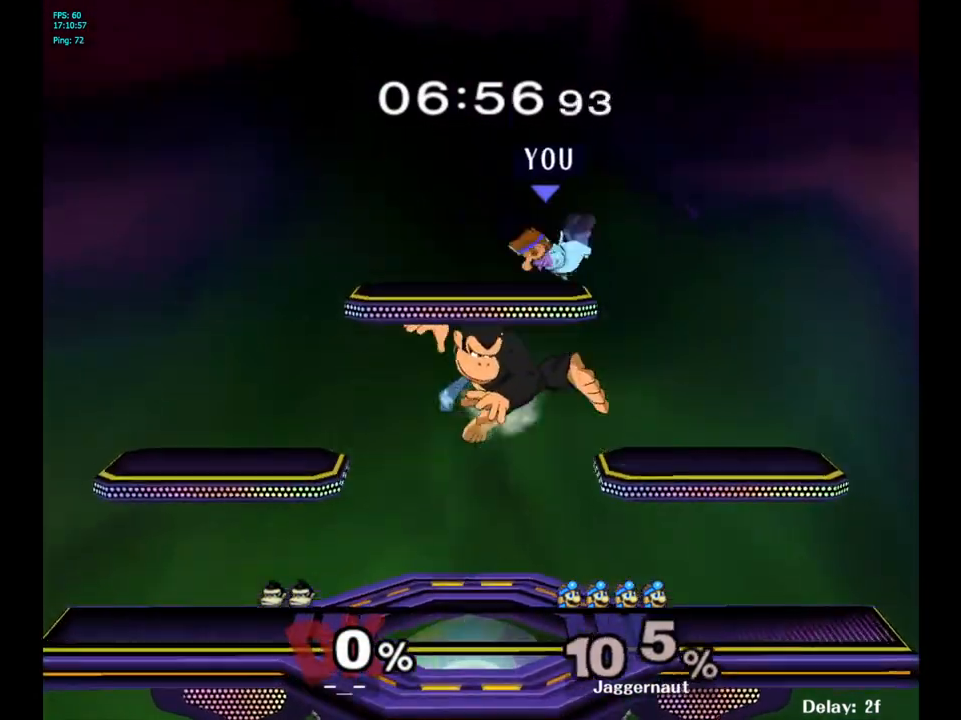
{"buttons": [], "left_stick": "up-left", "right_stick": "center", "events": [[17, "R1", "down"], [233, "R1", "up"], [300, "left_stick", "center"], [433, "left_stick", "up-left"]]}
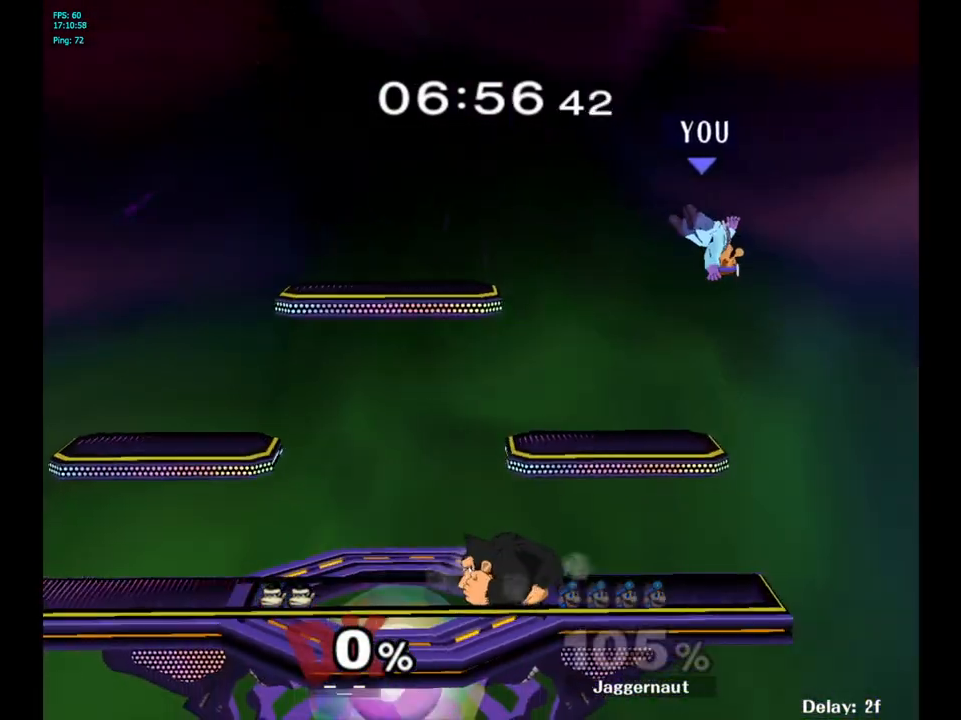
{"buttons": ["R1"], "left_stick": "left", "right_stick": "center", "events": [[183, "right_stick", "down"], [317, "right_stick", "center"], [333, "left_stick", "left"], [500, "R1", "down"]]}
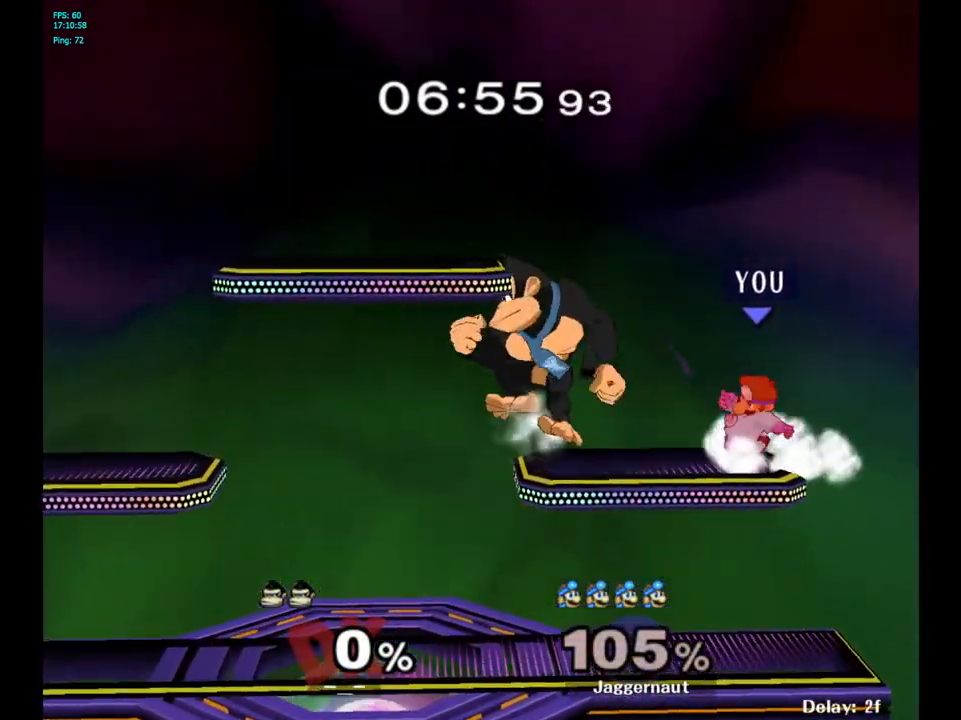
{"buttons": ["Y", "R1"], "left_stick": "left", "right_stick": "center", "events": [[433, "Y", "down"]]}
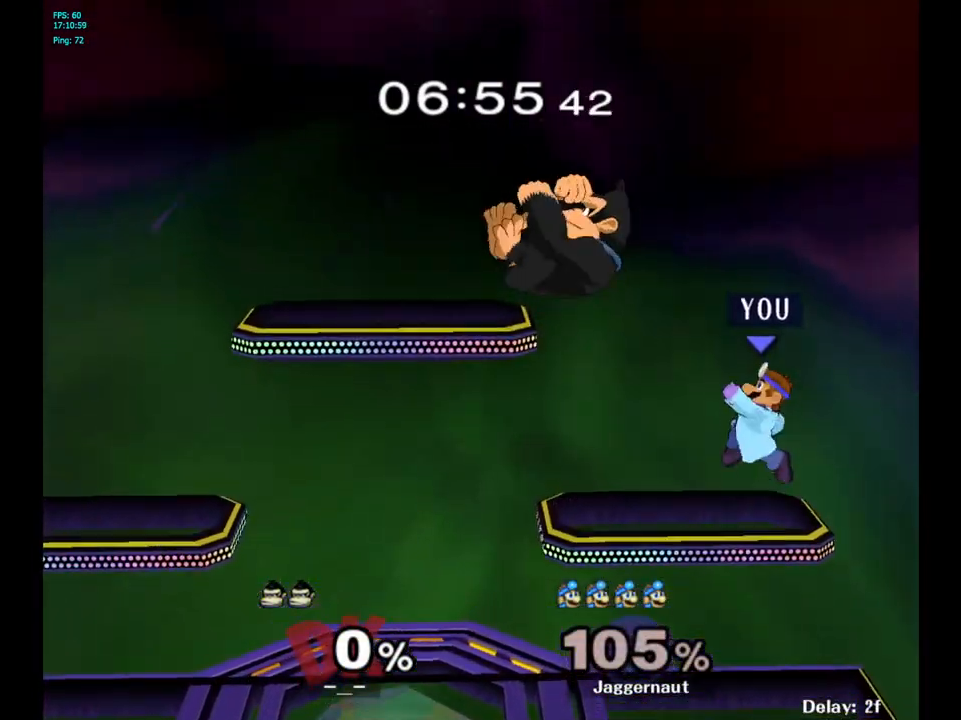
{"buttons": [], "left_stick": "left", "right_stick": "center", "events": [[117, "R1", "up"], [133, "A", "down"], [150, "Y", "up"], [367, "A", "up"]]}
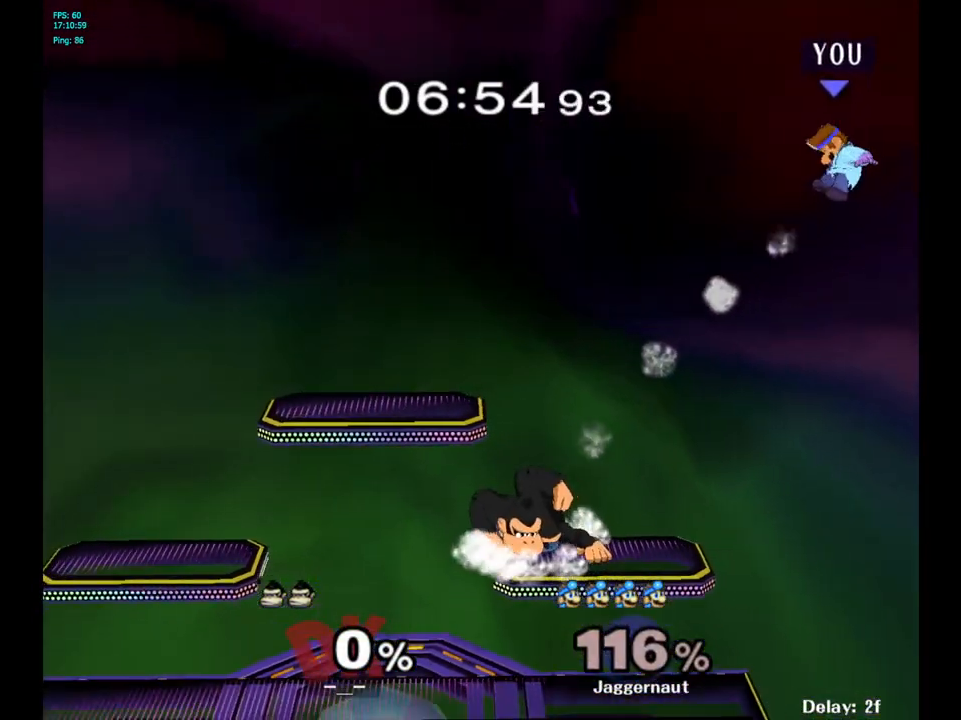
{"buttons": [], "left_stick": "left", "right_stick": "center", "events": [[133, "left_stick", "center"], [267, "left_stick", "left"]]}